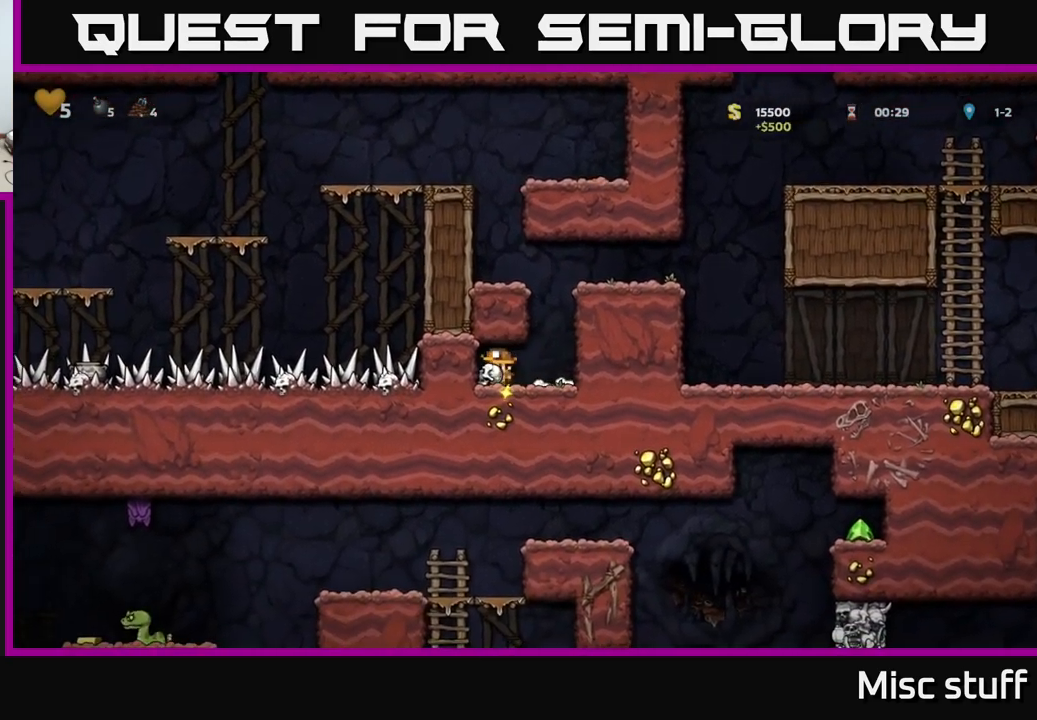
Gameplay with a controller (Xbox layout); each line is a JSON object with the inputs held at the frame after it. "events" lists button and stick changes between this image and that frame as [ms after this image, input, new state], when the widget could be followed in between. Not read: right_stick.
{"buttons": ["A", "DPAD_LEFT"], "left_stick": "center", "events": [[183, "A", "down"], [183, "DPAD_RIGHT", "up"], [233, "DPAD_LEFT", "down"], [366, "A", "up"], [466, "A", "down"]]}
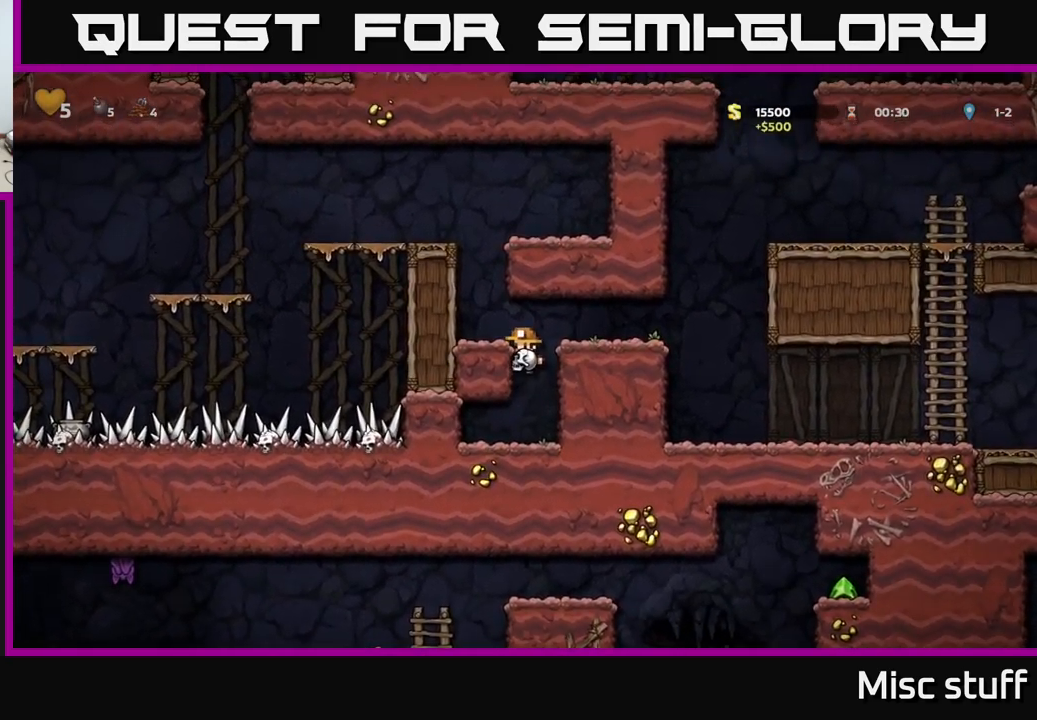
{"buttons": ["DPAD_RIGHT"], "left_stick": "center", "events": [[83, "A", "up"], [166, "DPAD_LEFT", "up"], [250, "DPAD_RIGHT", "down"]]}
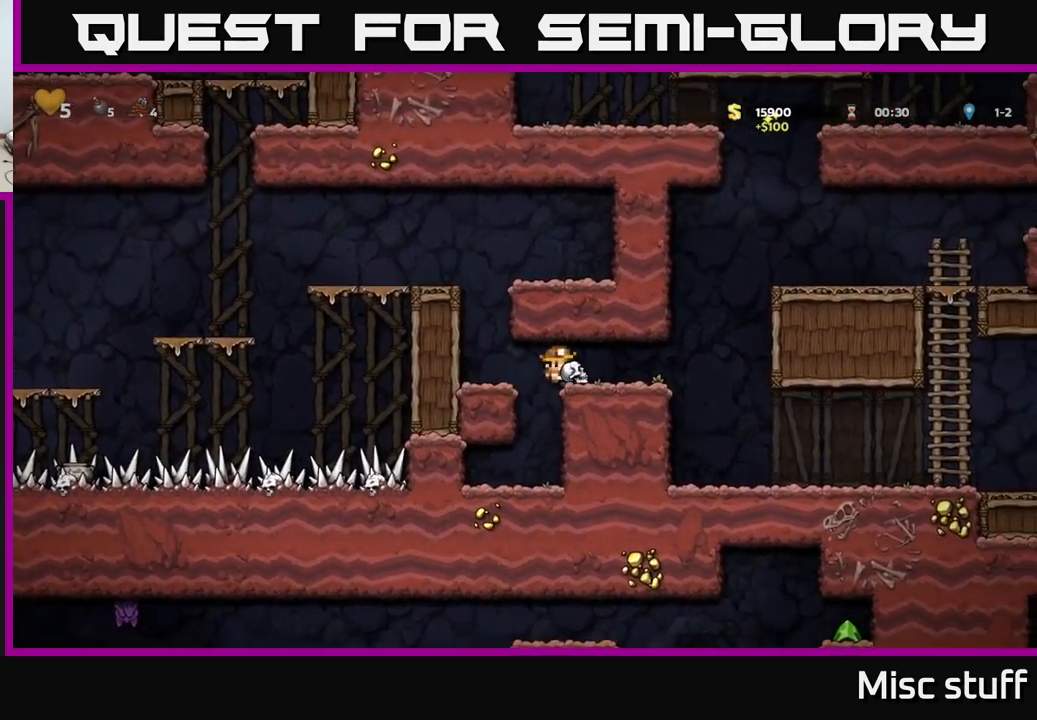
{"buttons": ["DPAD_RIGHT"], "left_stick": "center", "events": [[250, "A", "down"], [400, "A", "up"]]}
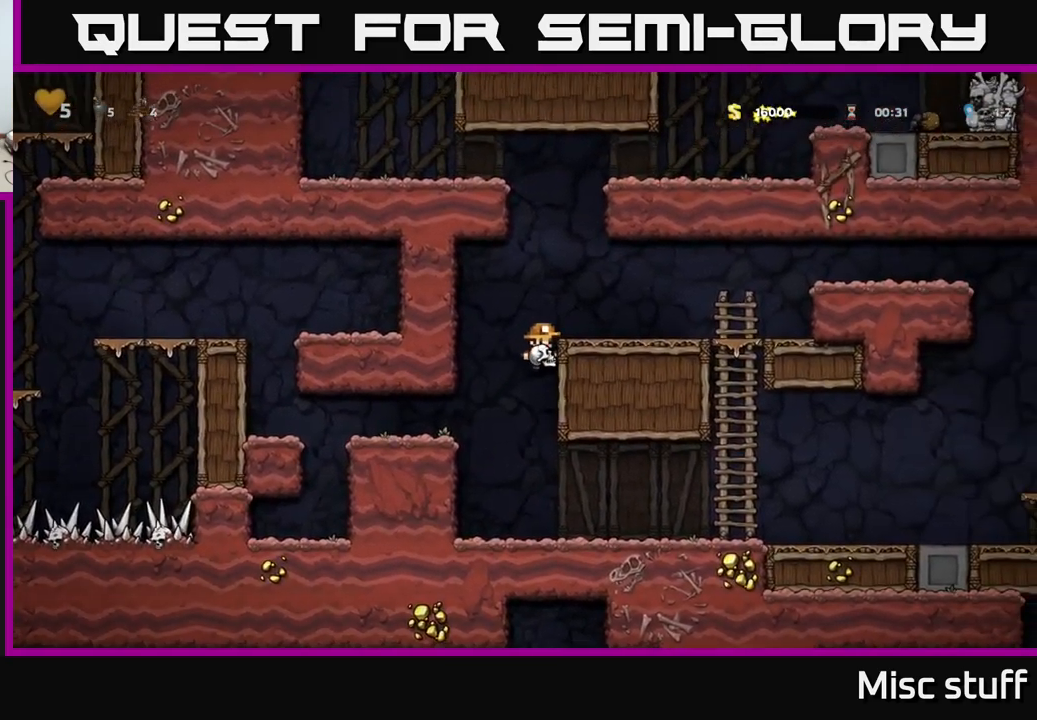
{"buttons": ["DPAD_RIGHT"], "left_stick": "center", "events": [[33, "A", "down"], [166, "A", "up"]]}
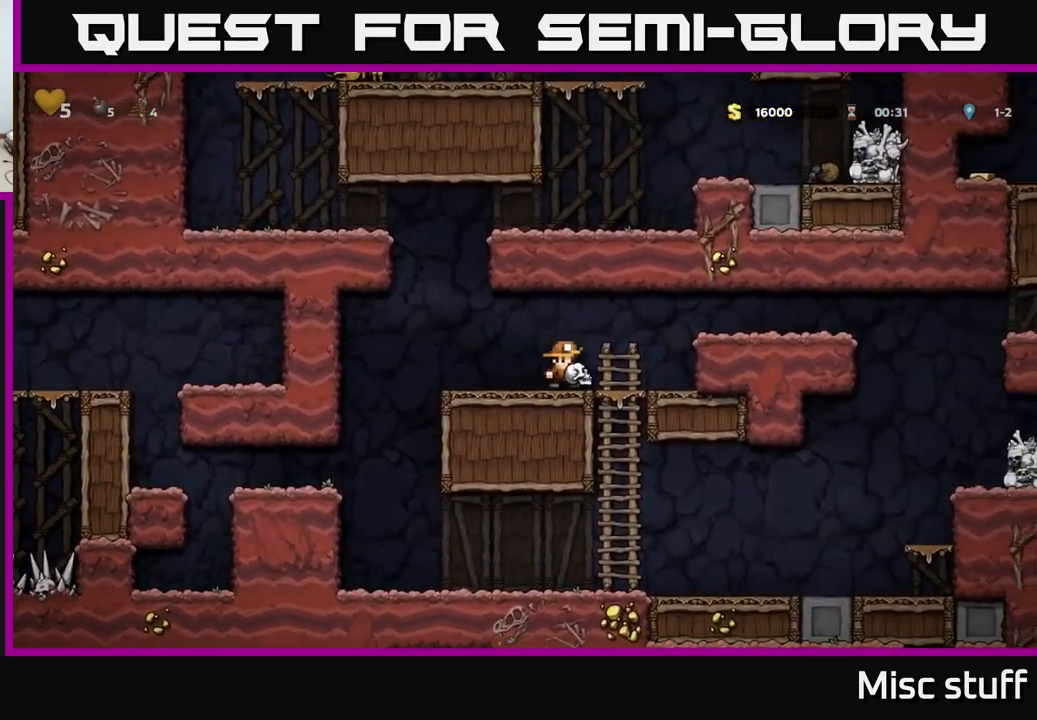
{"buttons": ["DPAD_RIGHT"], "left_stick": "center", "events": [[83, "DPAD_DOWN", "down"], [100, "DPAD_RIGHT", "up"], [133, "A", "down"], [183, "DPAD_DOWN", "up"], [216, "A", "up"], [333, "DPAD_RIGHT", "down"]]}
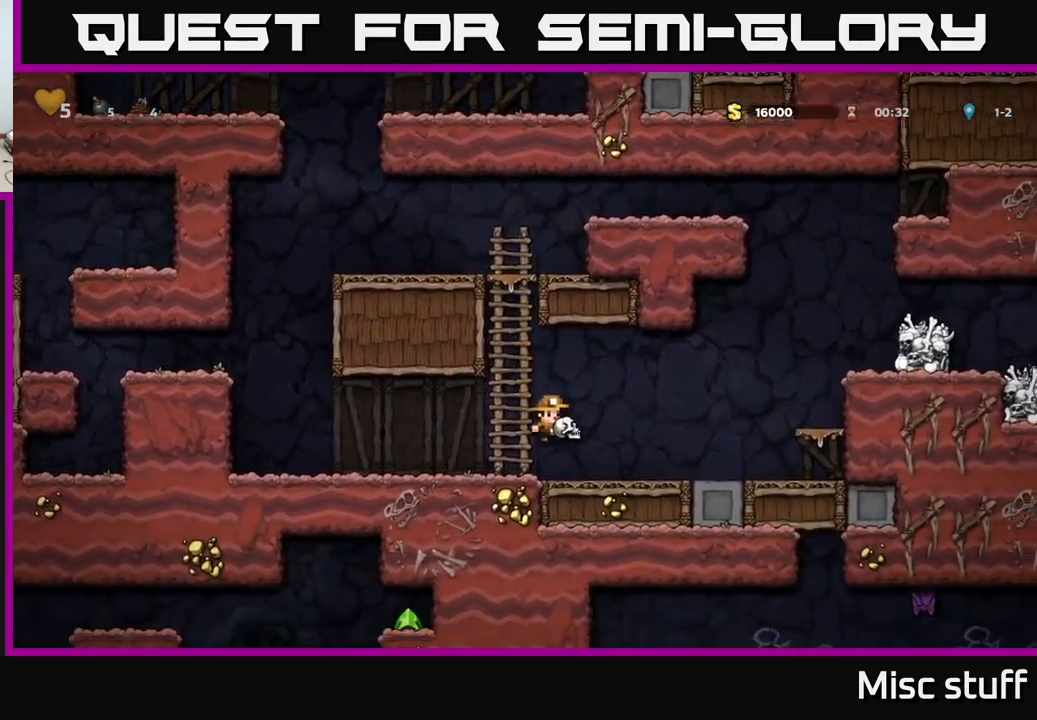
{"buttons": [], "left_stick": "center", "events": [[166, "A", "down"], [350, "A", "up"], [483, "DPAD_RIGHT", "up"]]}
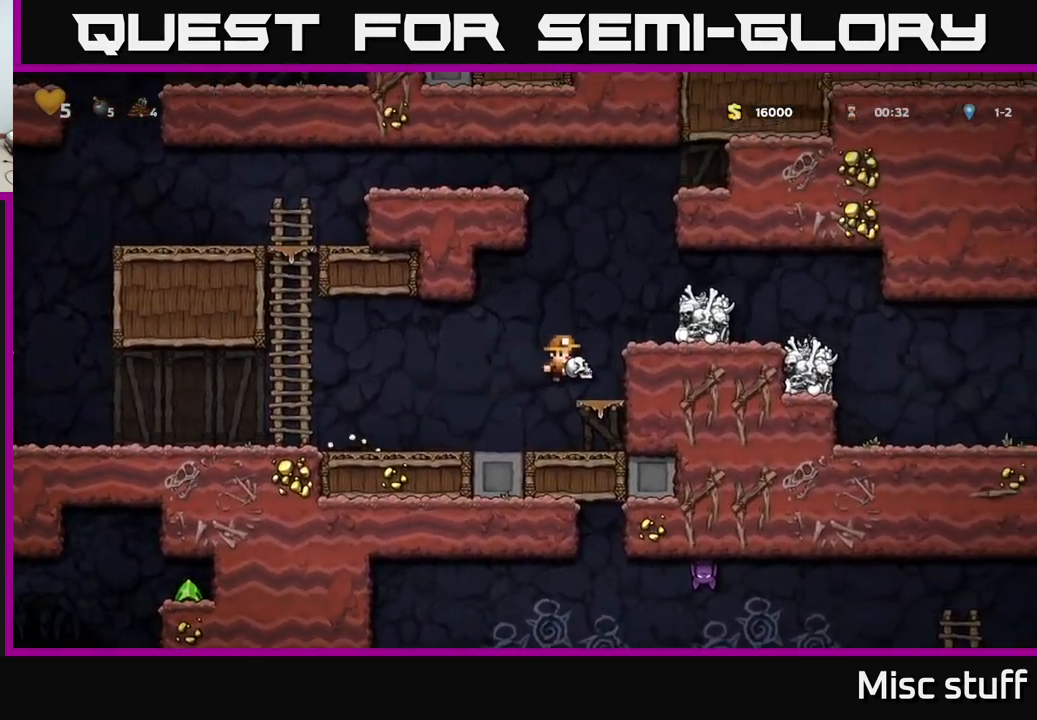
{"buttons": ["A"], "left_stick": "center", "events": [[66, "A", "down"], [200, "A", "up"], [200, "DPAD_RIGHT", "down"], [383, "A", "down"], [400, "DPAD_RIGHT", "up"]]}
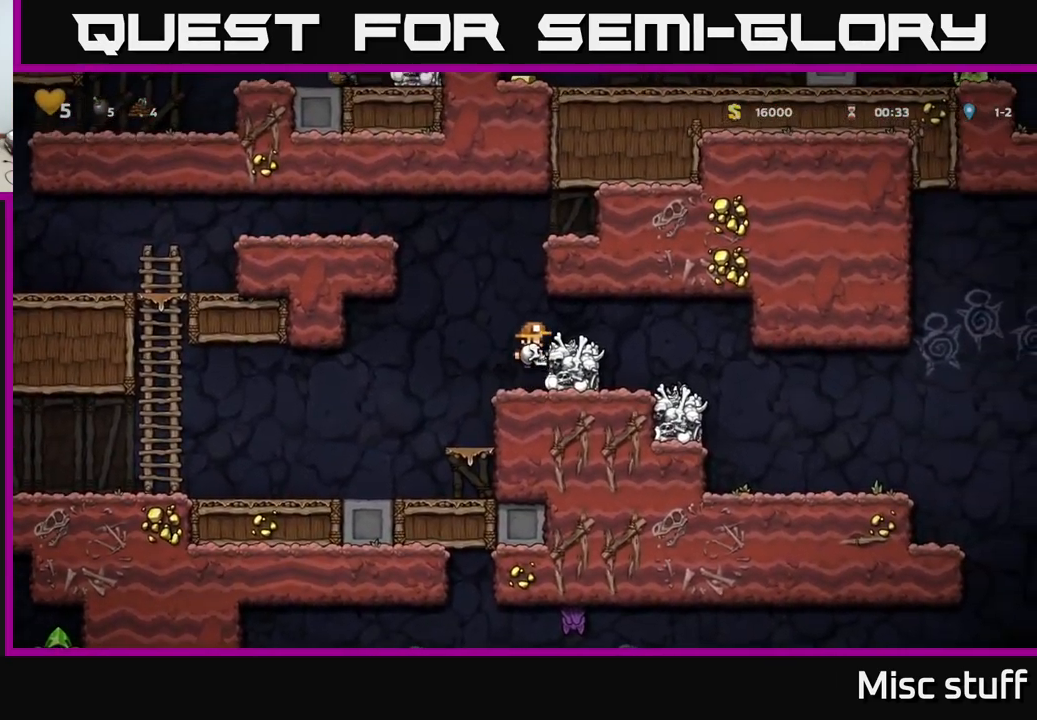
{"buttons": ["DPAD_RIGHT"], "left_stick": "center", "events": [[16, "A", "up"], [33, "DPAD_RIGHT", "down"]]}
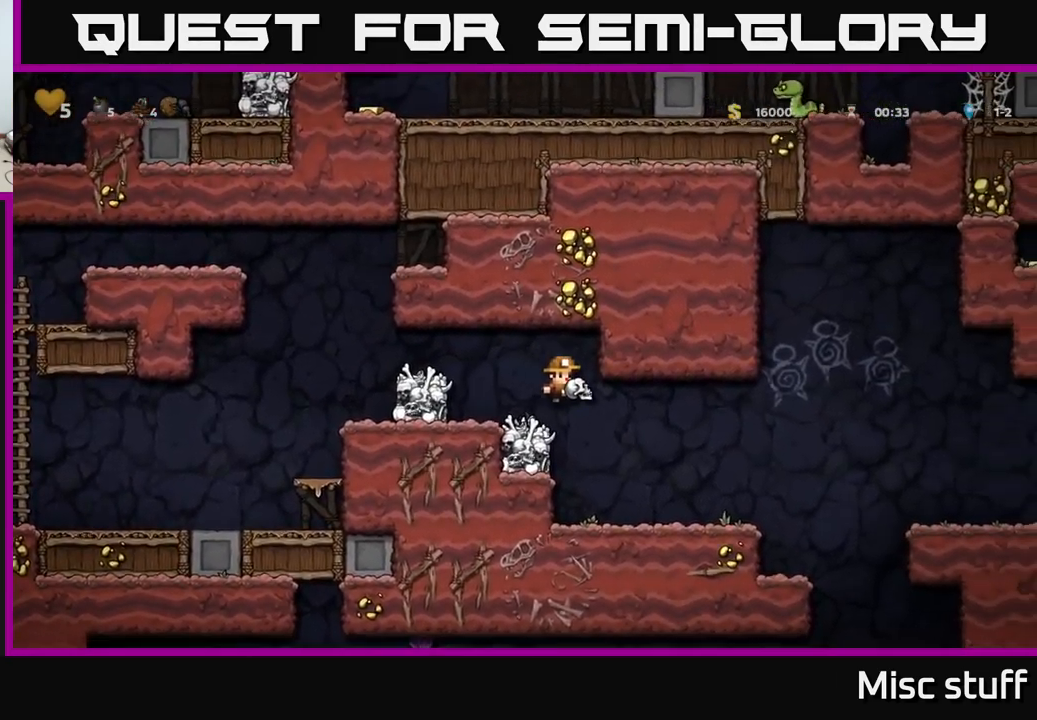
{"buttons": ["DPAD_RIGHT"], "left_stick": "center", "events": [[367, "A", "down"], [417, "A", "up"]]}
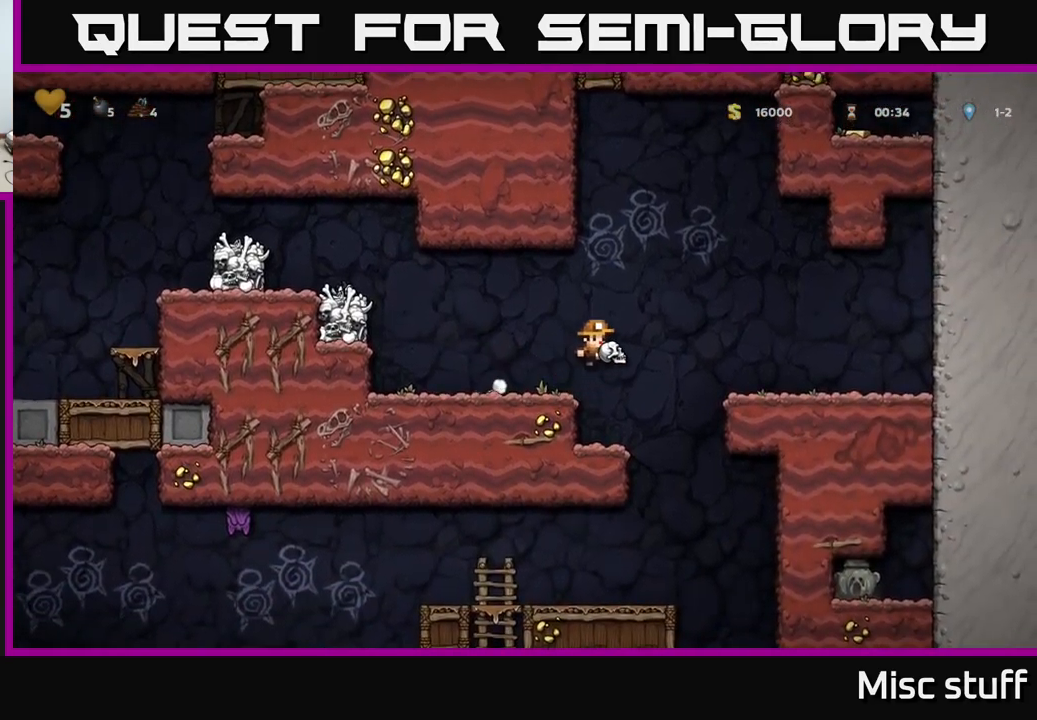
{"buttons": ["DPAD_DOWN"], "left_stick": "center", "events": [[67, "DPAD_RIGHT", "up"], [150, "DPAD_RIGHT", "down"], [350, "DPAD_RIGHT", "up"], [500, "DPAD_DOWN", "down"]]}
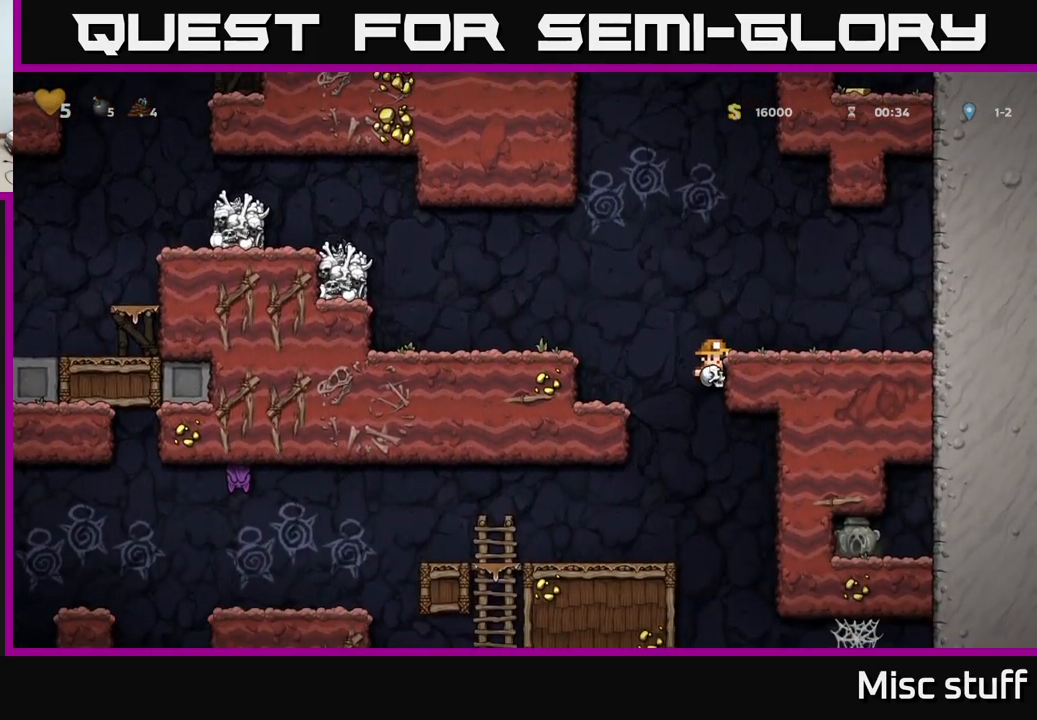
{"buttons": ["DPAD_LEFT"], "left_stick": "center", "events": [[67, "A", "down"], [150, "A", "up"], [167, "DPAD_DOWN", "up"], [267, "DPAD_LEFT", "down"]]}
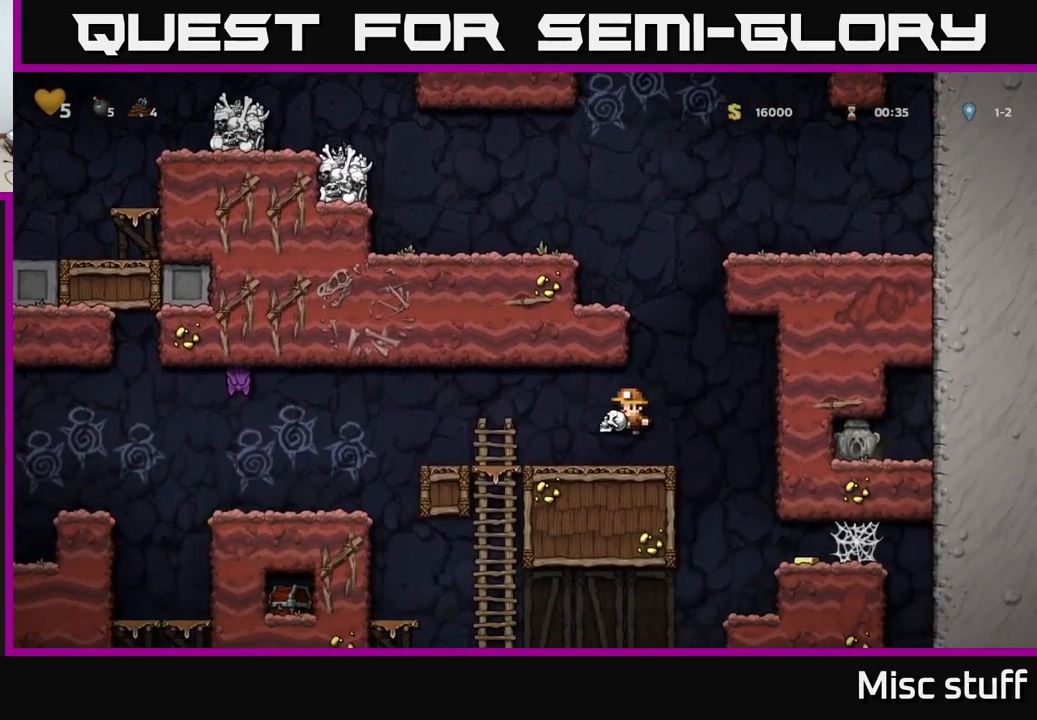
{"buttons": ["DPAD_LEFT"], "left_stick": "center", "events": [[200, "A", "down"], [283, "A", "up"], [350, "X", "down"], [450, "X", "up"]]}
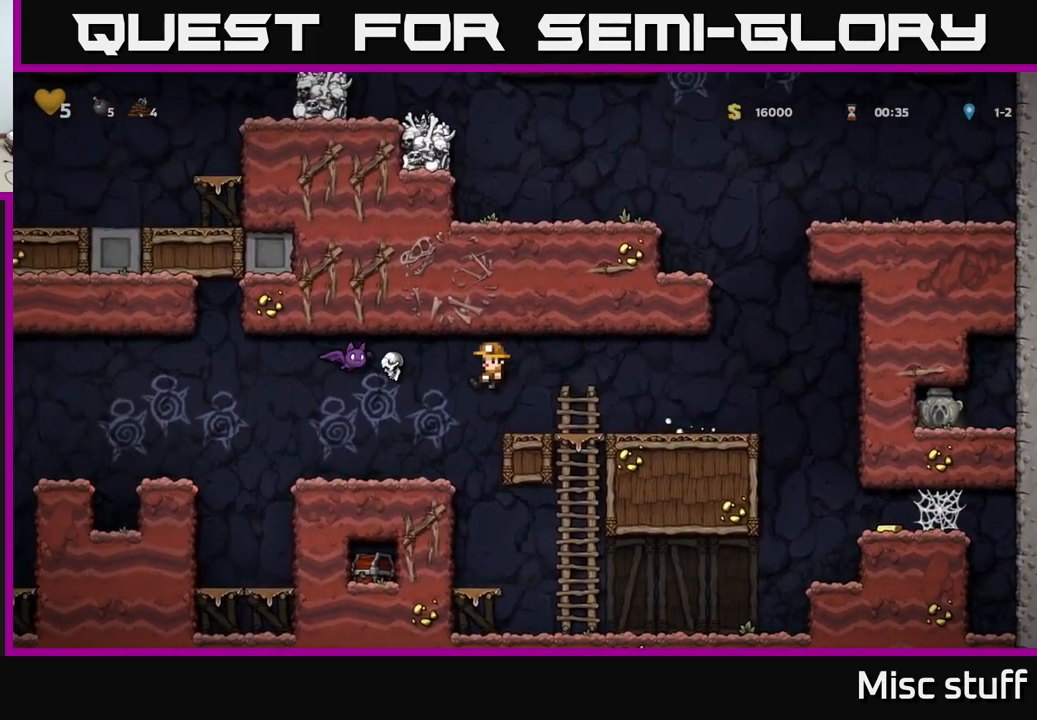
{"buttons": ["DPAD_RIGHT"], "left_stick": "center", "events": [[167, "DPAD_LEFT", "up"], [233, "DPAD_RIGHT", "down"], [300, "A", "down"], [483, "A", "up"]]}
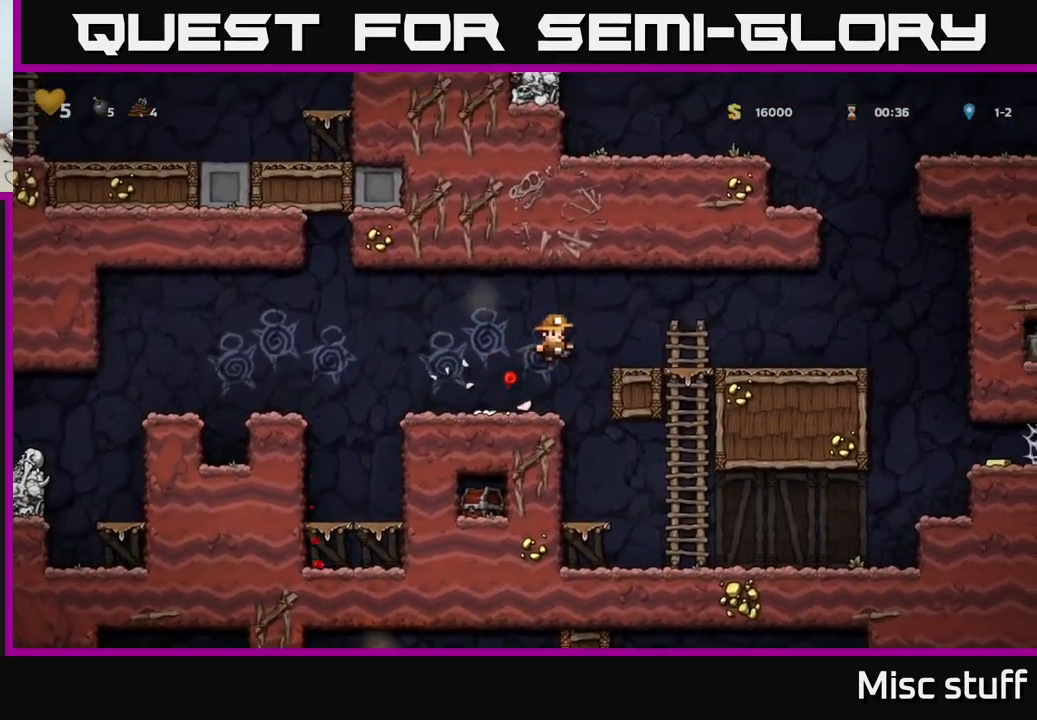
{"buttons": ["DPAD_RIGHT"], "left_stick": "center", "events": []}
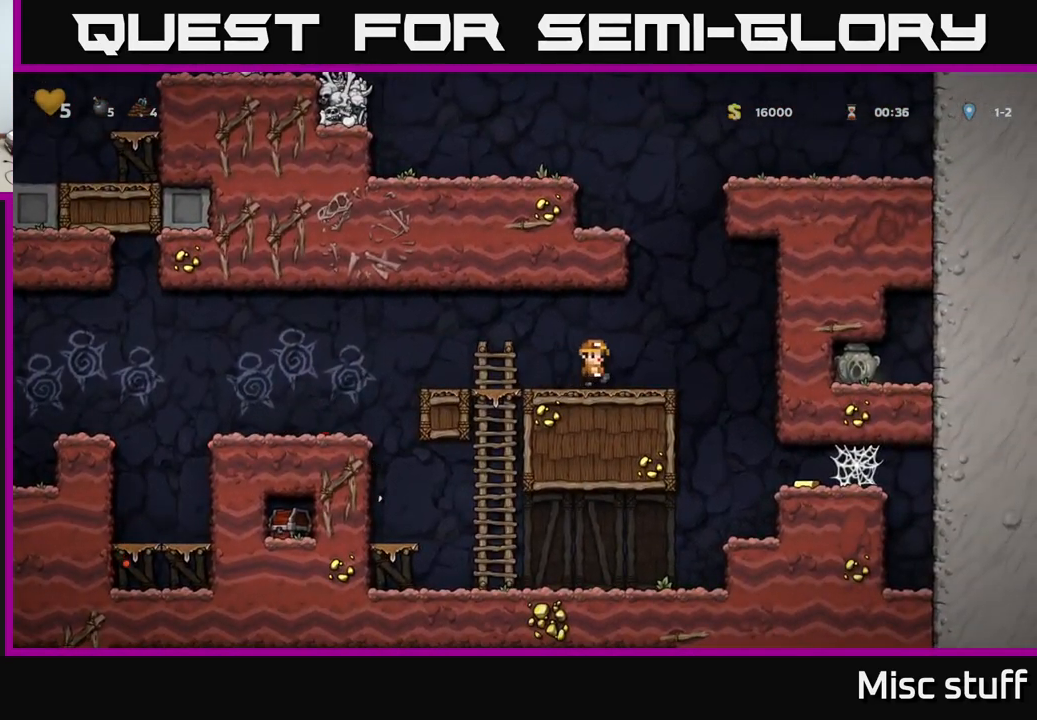
{"buttons": ["DPAD_RIGHT"], "left_stick": "center", "events": []}
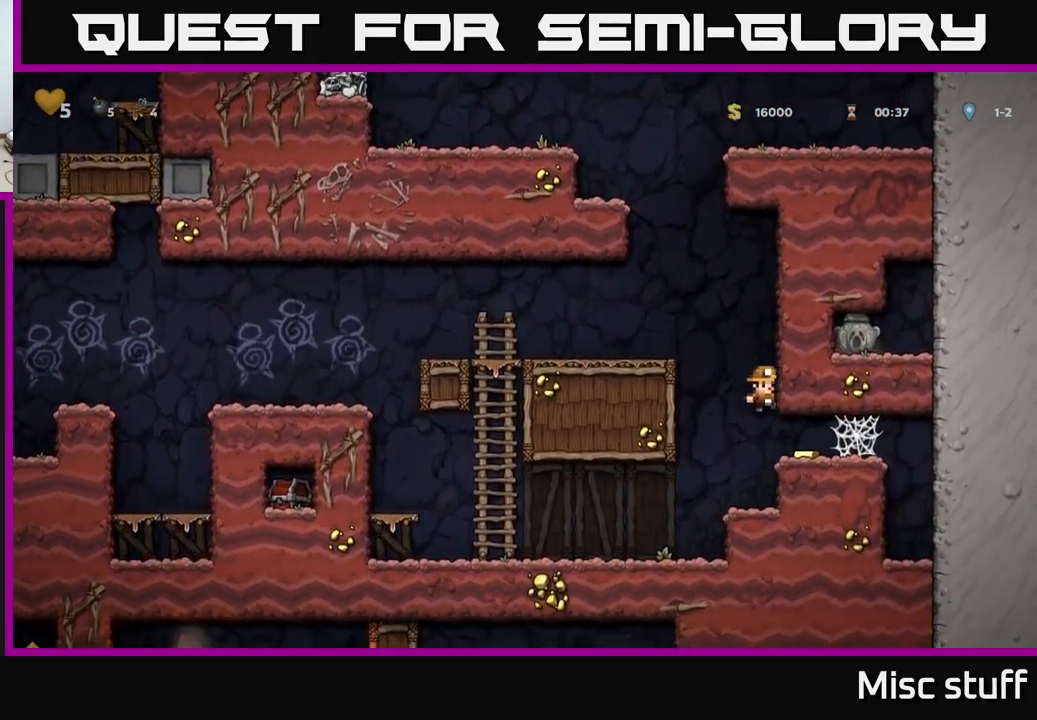
{"buttons": ["A", "DPAD_LEFT"], "left_stick": "center", "events": [[183, "DPAD_RIGHT", "up"], [217, "DPAD_LEFT", "down"], [433, "A", "down"]]}
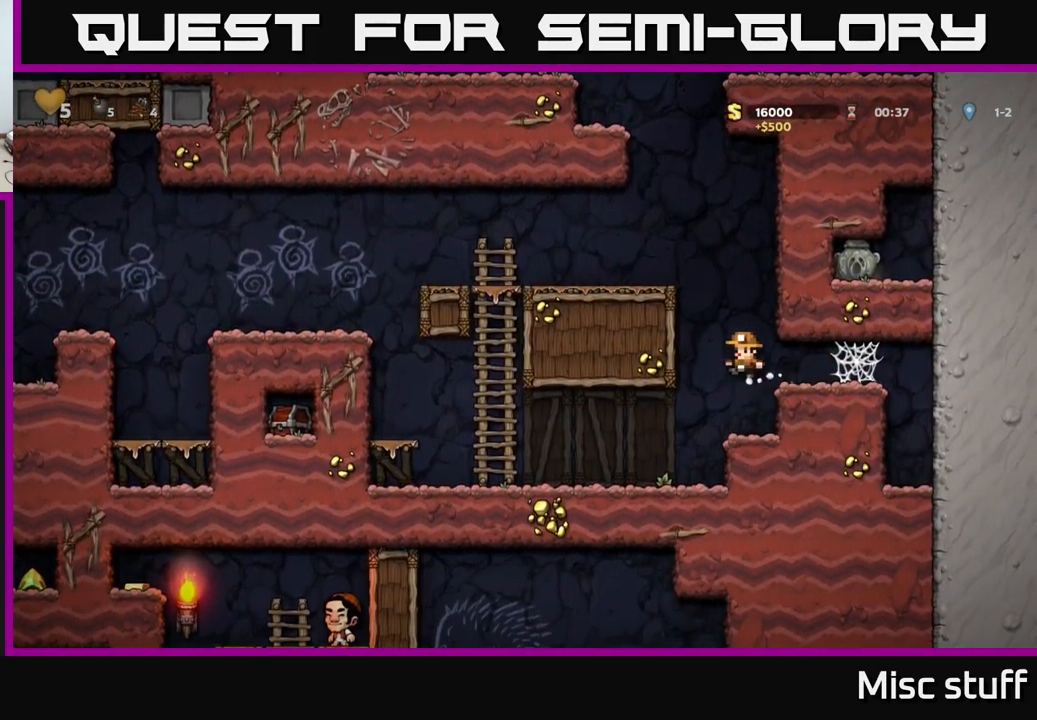
{"buttons": ["DPAD_LEFT"], "left_stick": "center", "events": [[133, "A", "up"], [233, "A", "down"], [383, "A", "up"]]}
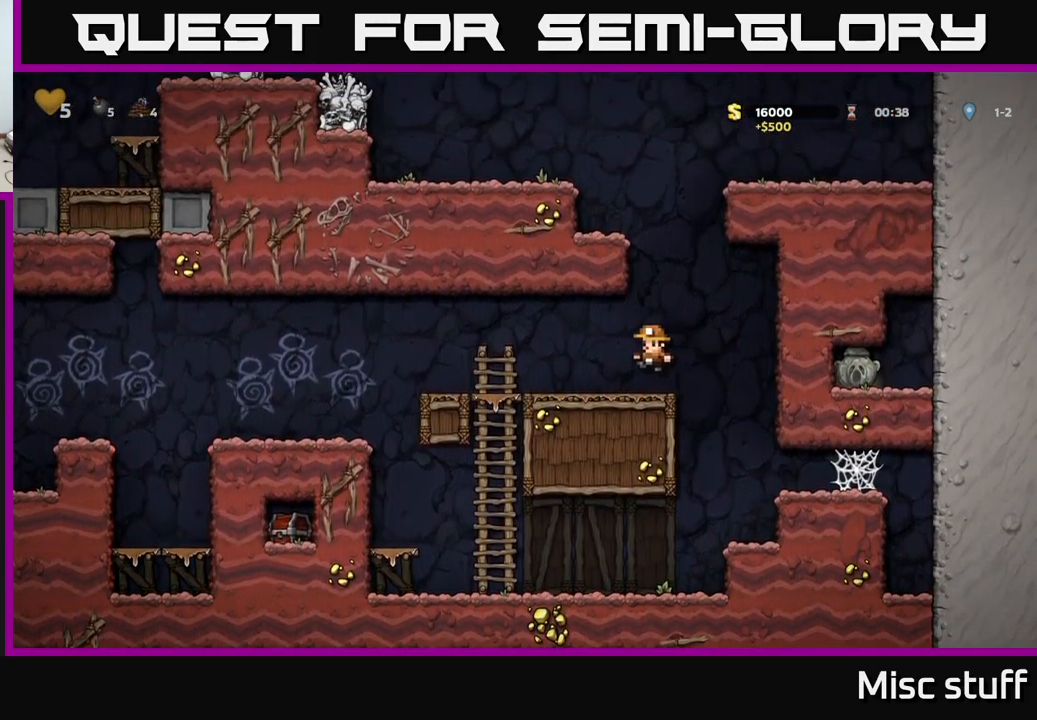
{"buttons": ["DPAD_LEFT"], "left_stick": "center", "events": [[117, "A", "down"], [233, "A", "up"]]}
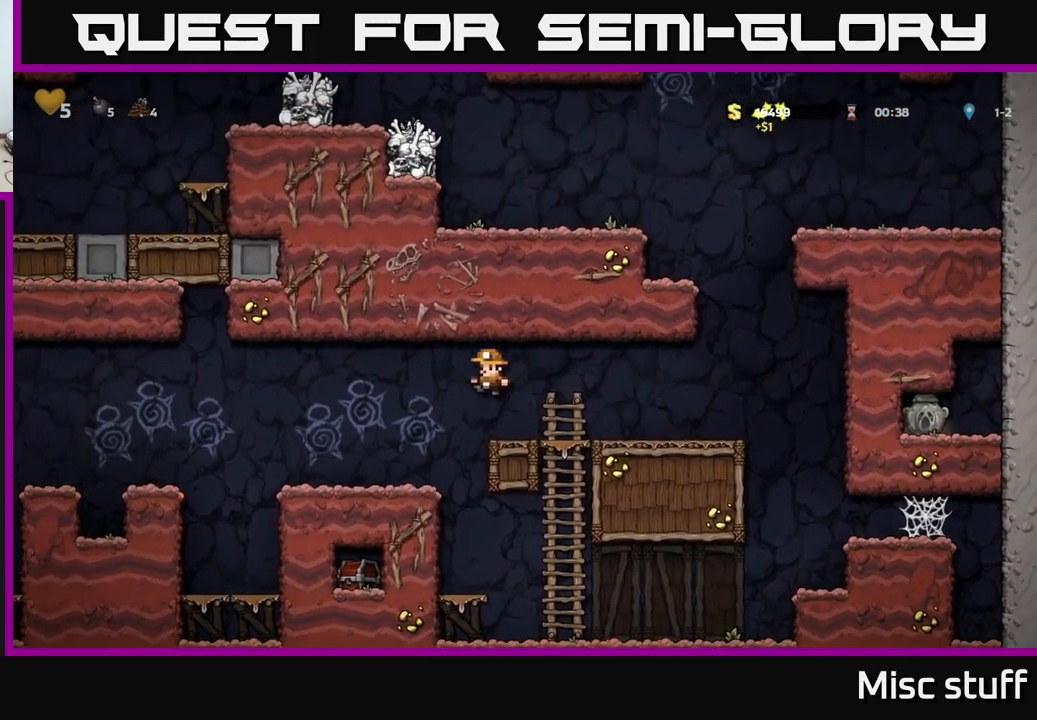
{"buttons": ["DPAD_RIGHT"], "left_stick": "center", "events": [[50, "DPAD_LEFT", "up"], [133, "DPAD_DOWN", "down"], [133, "DPAD_RIGHT", "down"], [216, "DPAD_DOWN", "up"], [416, "DPAD_DOWN", "down"], [483, "DPAD_DOWN", "up"]]}
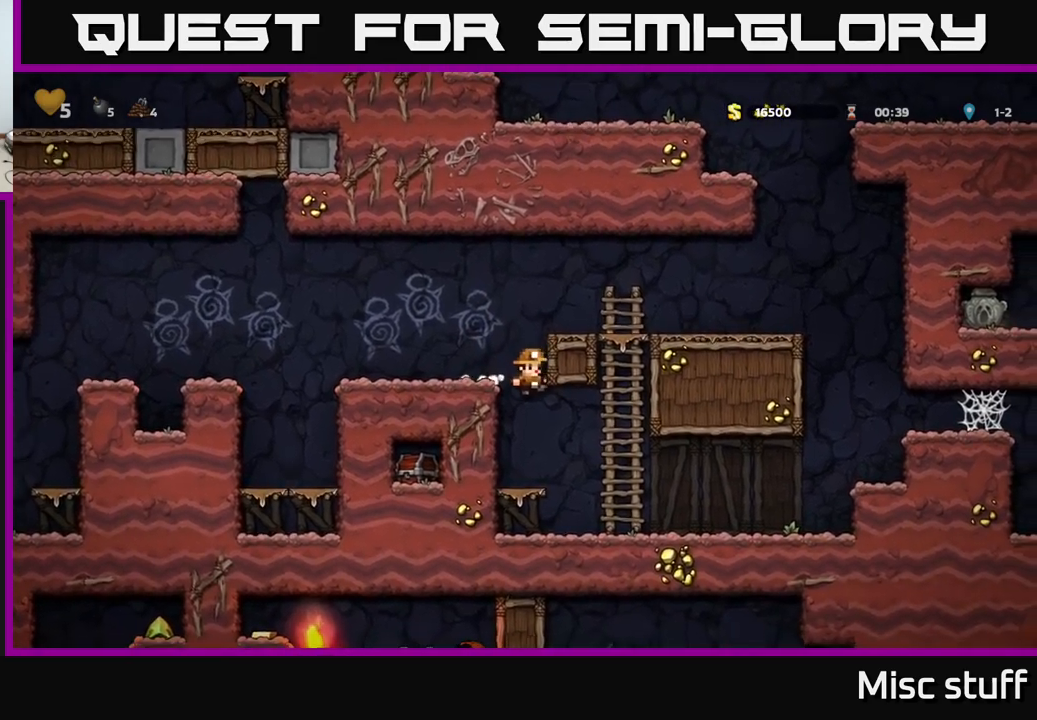
{"buttons": ["DPAD_DOWN"], "left_stick": "center", "events": [[117, "DPAD_RIGHT", "up"], [284, "DPAD_RIGHT", "down"], [417, "DPAD_RIGHT", "up"], [434, "DPAD_DOWN", "down"]]}
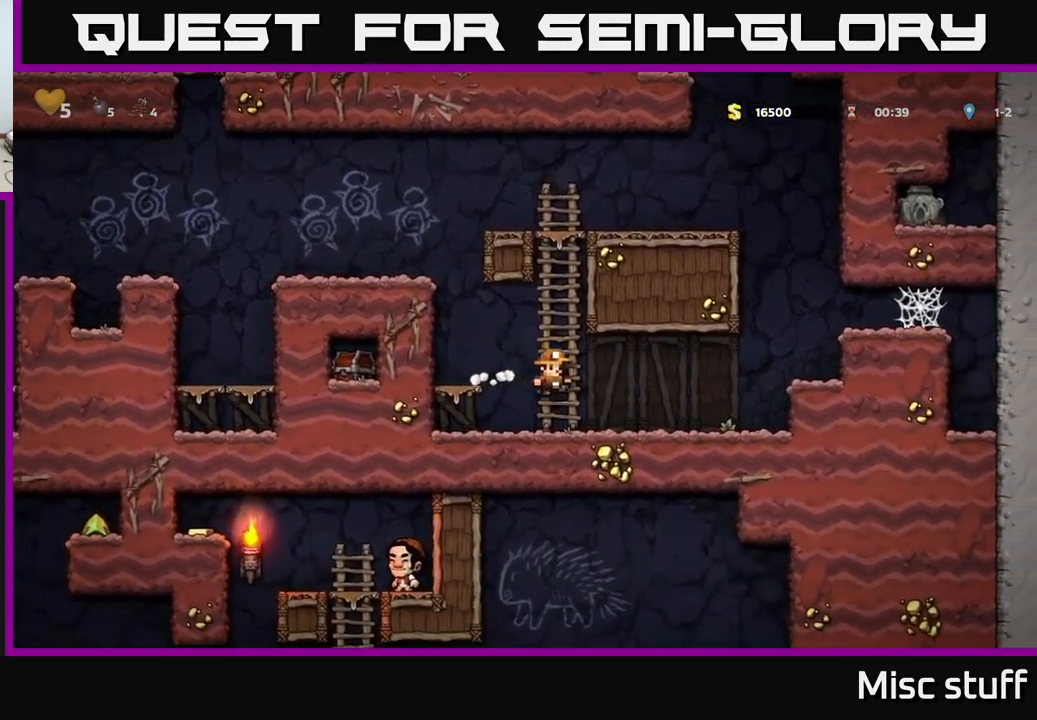
{"buttons": ["DPAD_DOWN"], "left_stick": "center", "events": []}
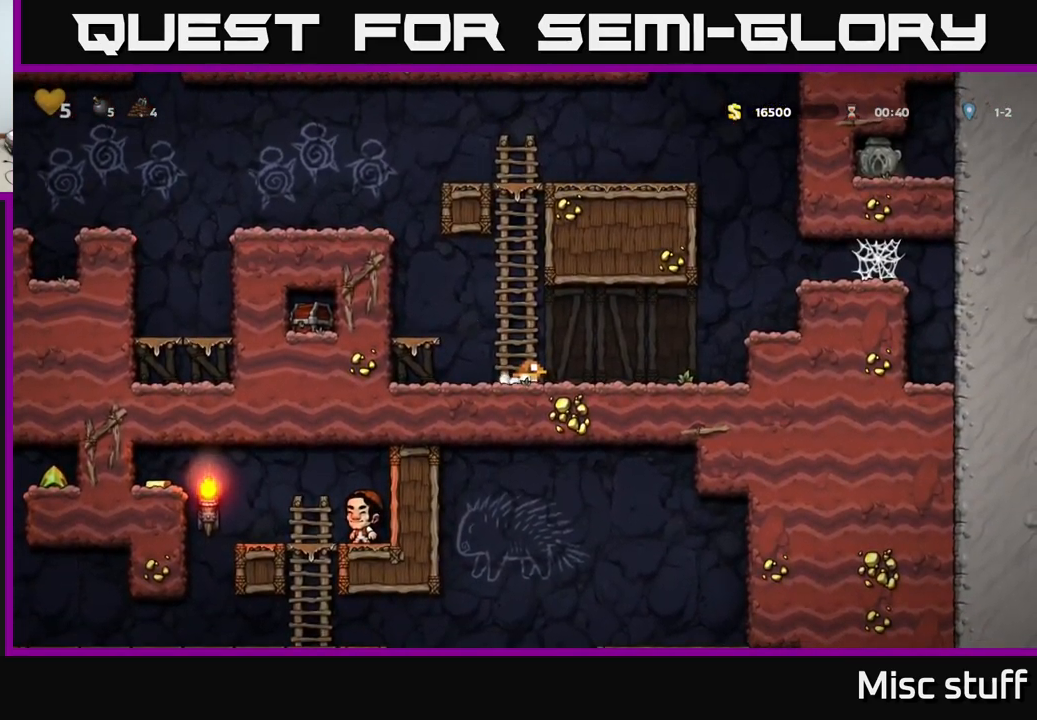
{"buttons": ["DPAD_LEFT"], "left_stick": "center", "events": [[484, "DPAD_DOWN", "up"], [500, "DPAD_LEFT", "down"]]}
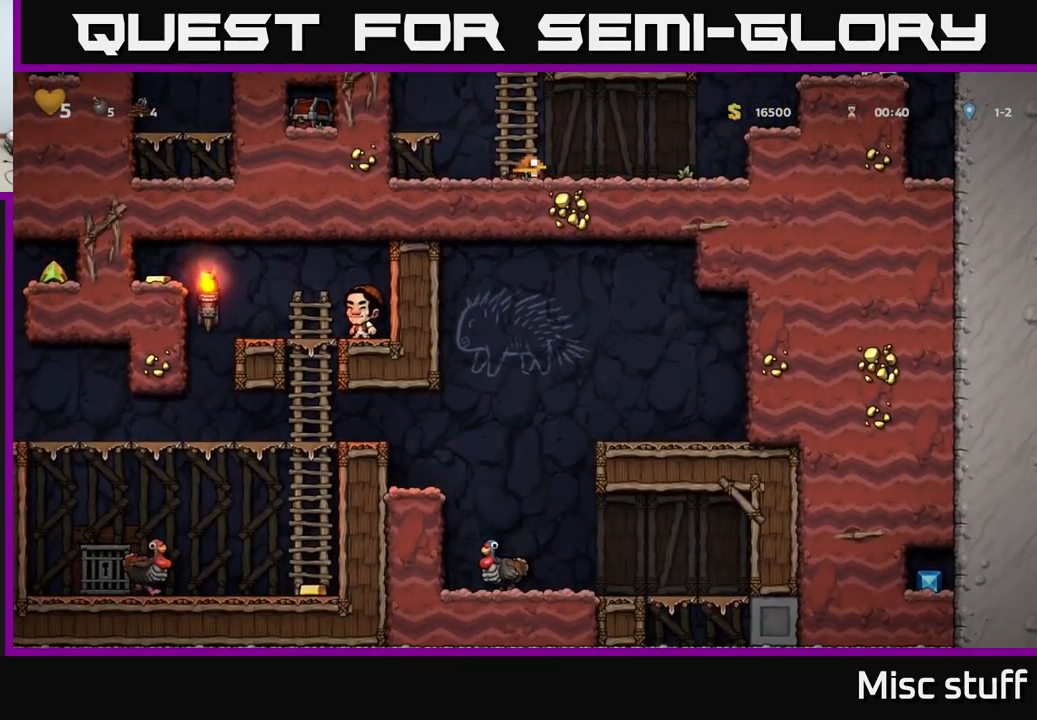
{"buttons": ["A", "DPAD_LEFT"], "left_stick": "center", "events": [[67, "A", "down"], [267, "A", "up"], [450, "A", "down"]]}
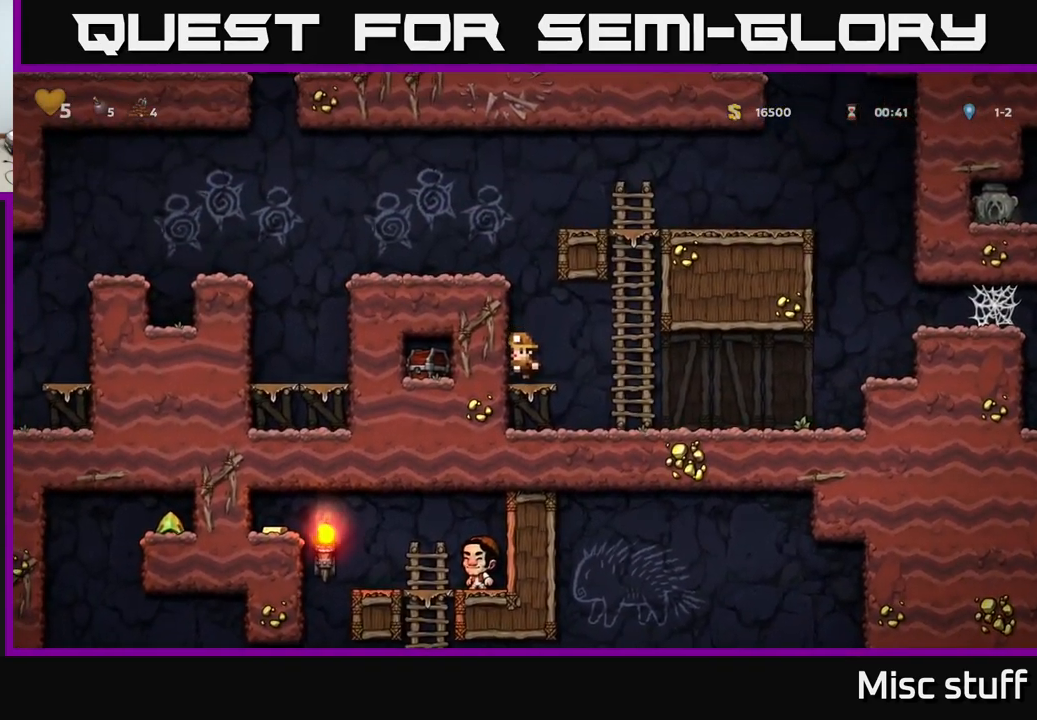
{"buttons": ["DPAD_LEFT"], "left_stick": "center", "events": [[84, "A", "up"], [267, "A", "down"], [384, "A", "up"]]}
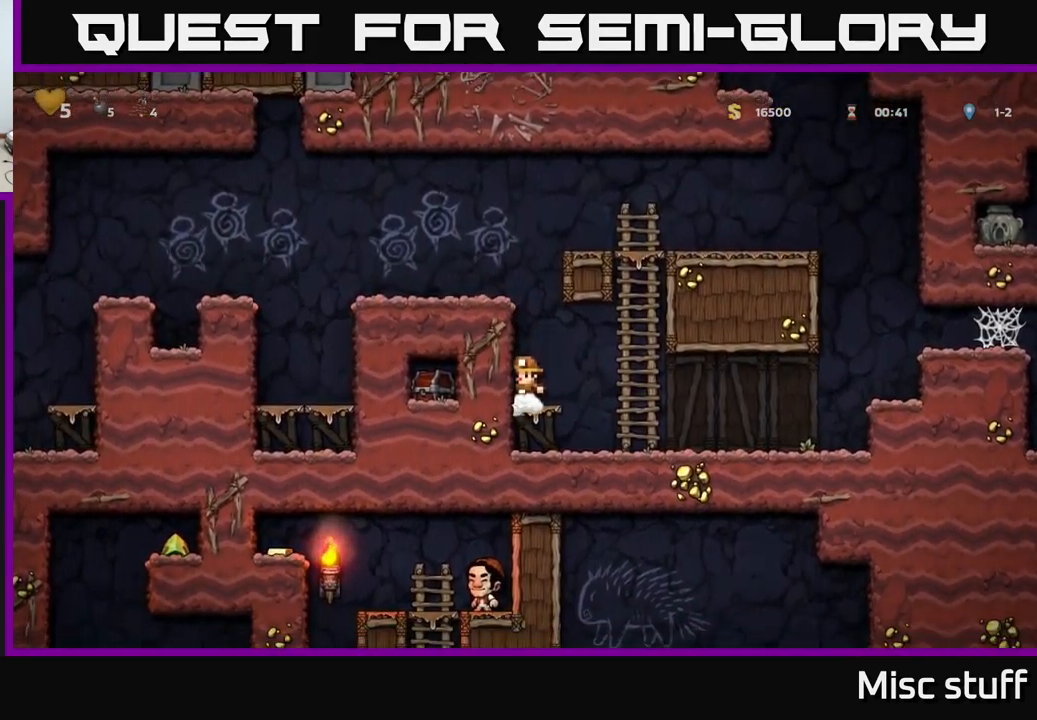
{"buttons": ["A", "DPAD_LEFT"], "left_stick": "center", "events": [[150, "A", "down"], [284, "A", "up"], [467, "A", "down"]]}
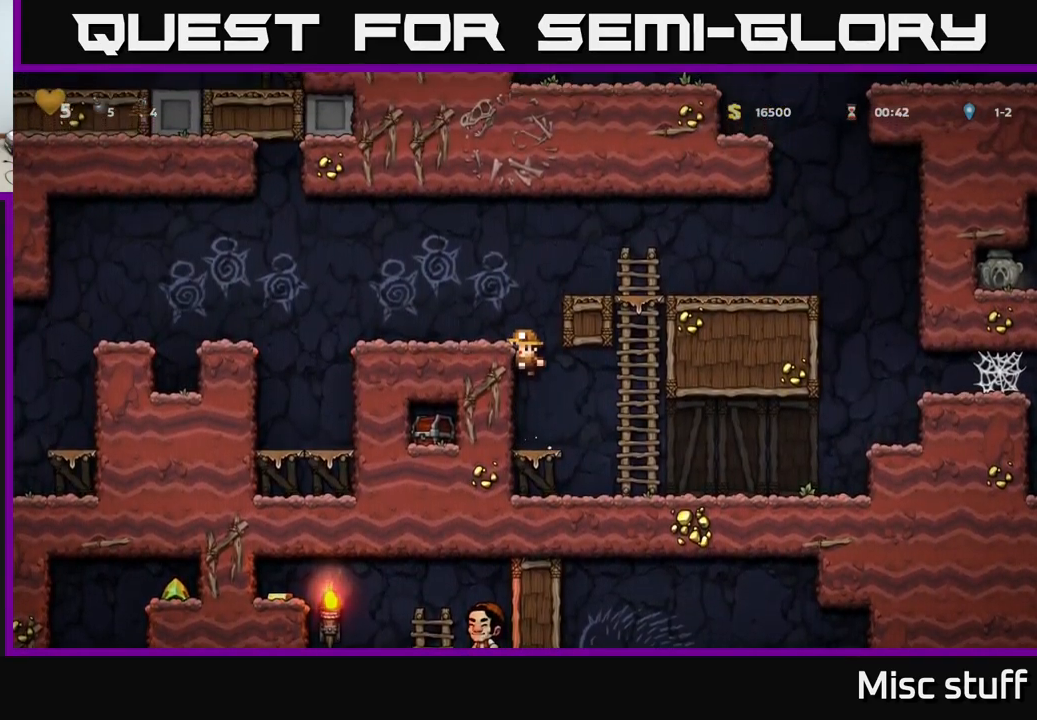
{"buttons": ["A", "DPAD_LEFT"], "left_stick": "center", "events": [[84, "A", "up"], [367, "A", "down"]]}
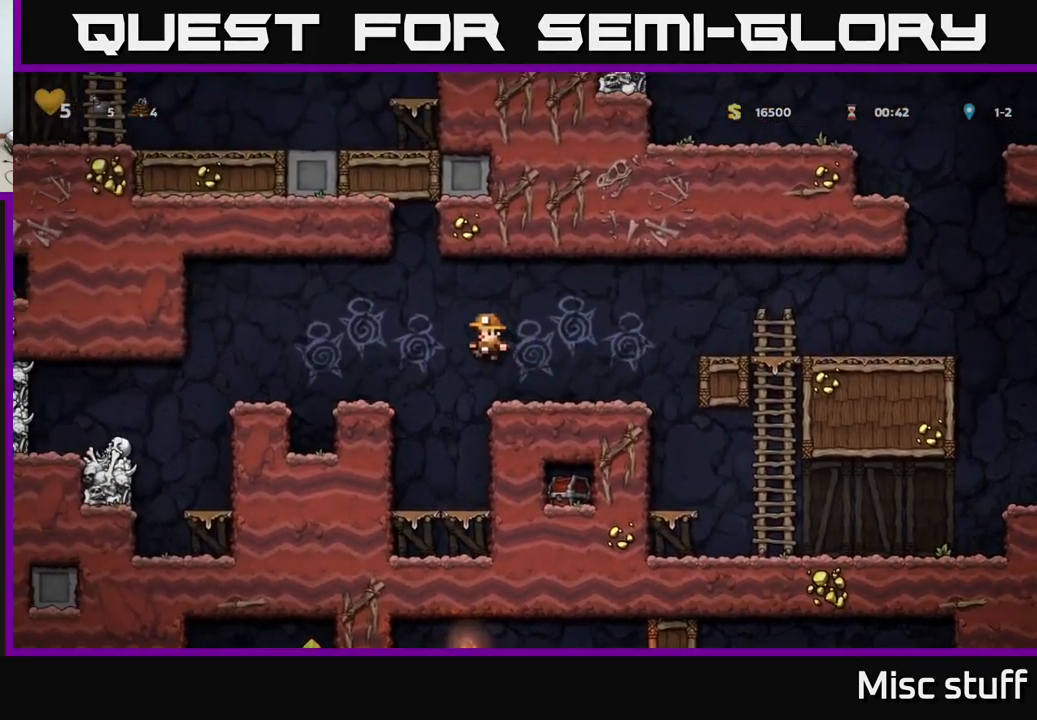
{"buttons": ["DPAD_LEFT"], "left_stick": "center", "events": [[384, "A", "up"]]}
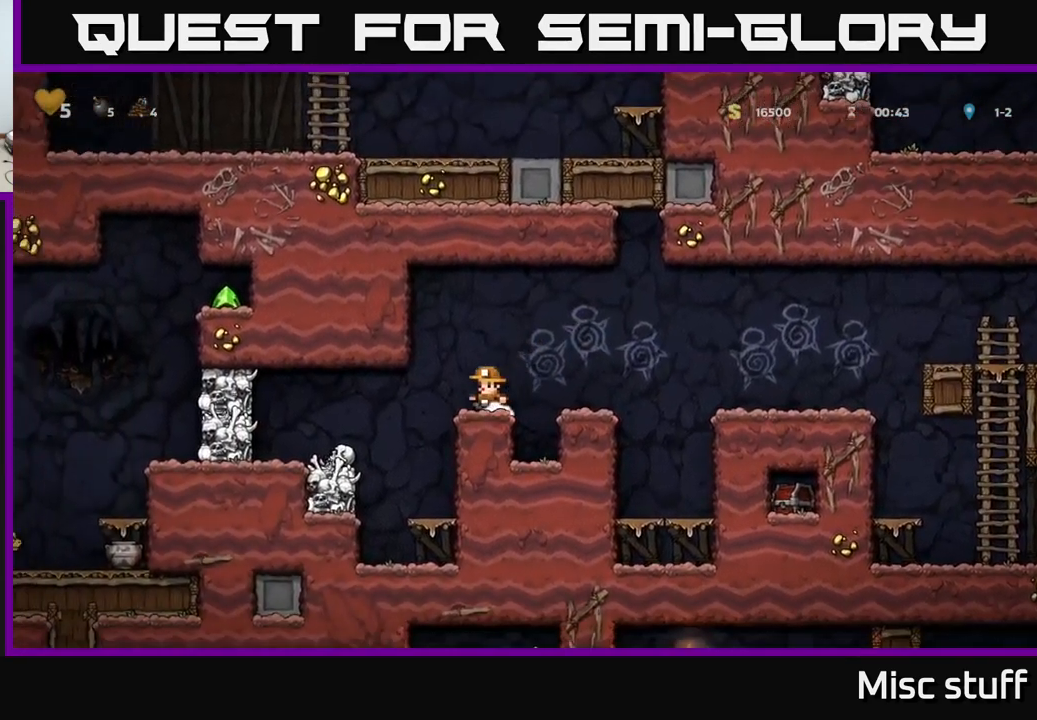
{"buttons": ["A", "X", "DPAD_LEFT"], "left_stick": "center", "events": [[300, "DPAD_LEFT", "up"], [367, "X", "down"], [434, "A", "down"], [500, "DPAD_LEFT", "down"]]}
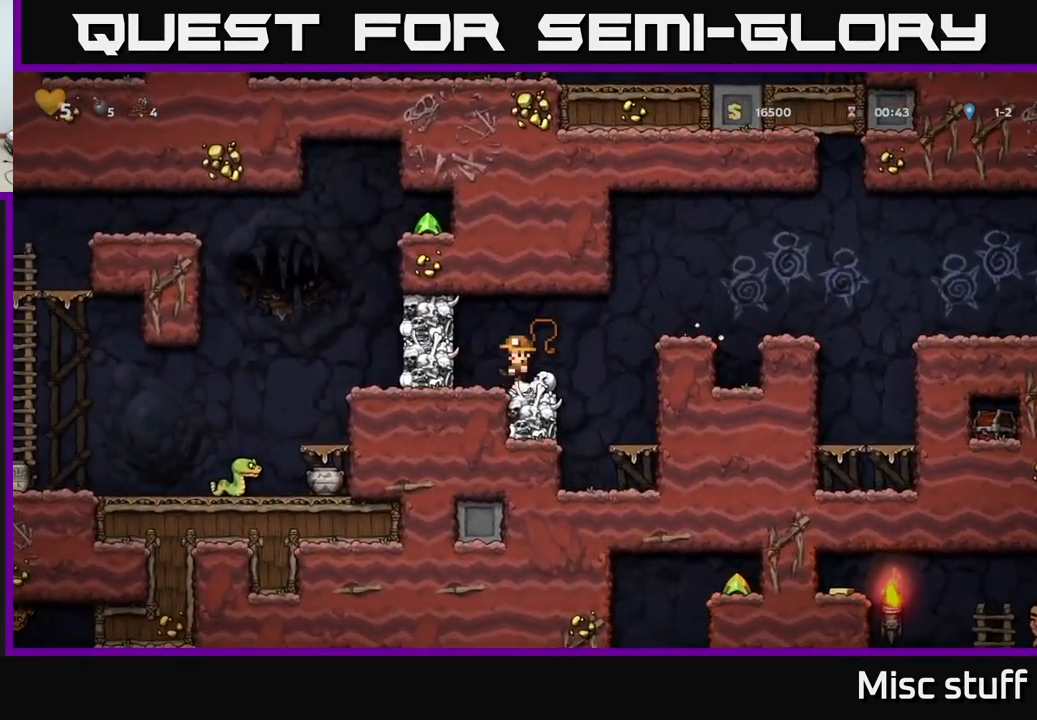
{"buttons": [], "left_stick": "center", "events": [[17, "X", "up"], [117, "DPAD_LEFT", "up"], [201, "A", "up"], [234, "DPAD_LEFT", "down"], [317, "DPAD_LEFT", "up"]]}
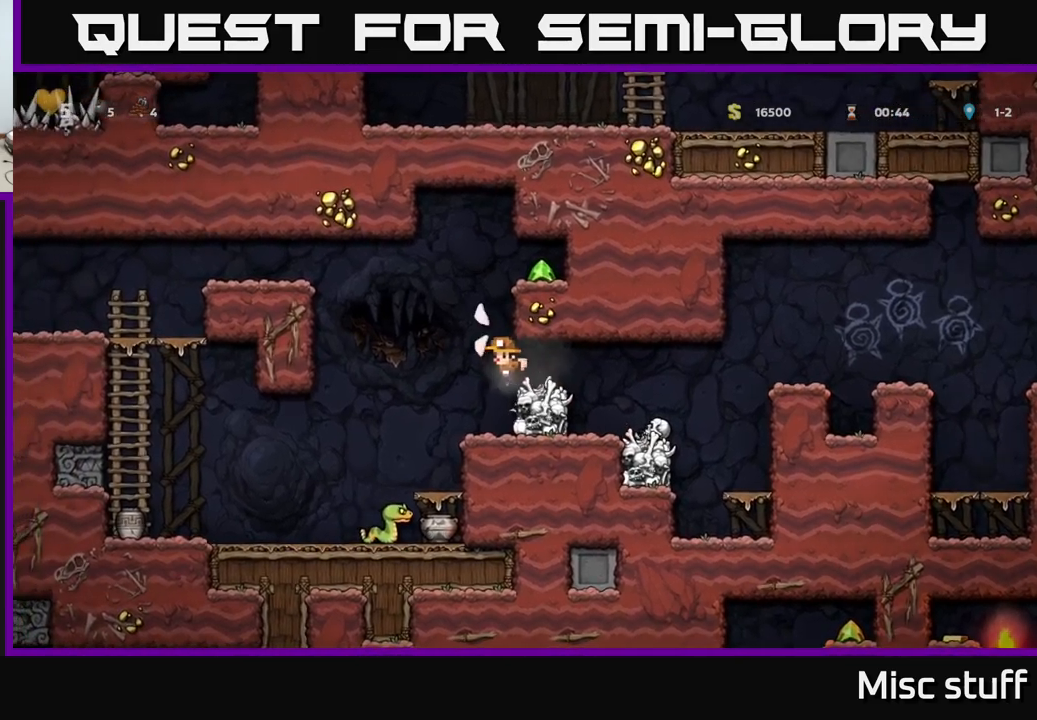
{"buttons": ["DPAD_RIGHT"], "left_stick": "center", "events": [[66, "DPAD_LEFT", "down"], [133, "A", "down"], [200, "DPAD_LEFT", "up"], [266, "DPAD_RIGHT", "down"], [416, "A", "up"]]}
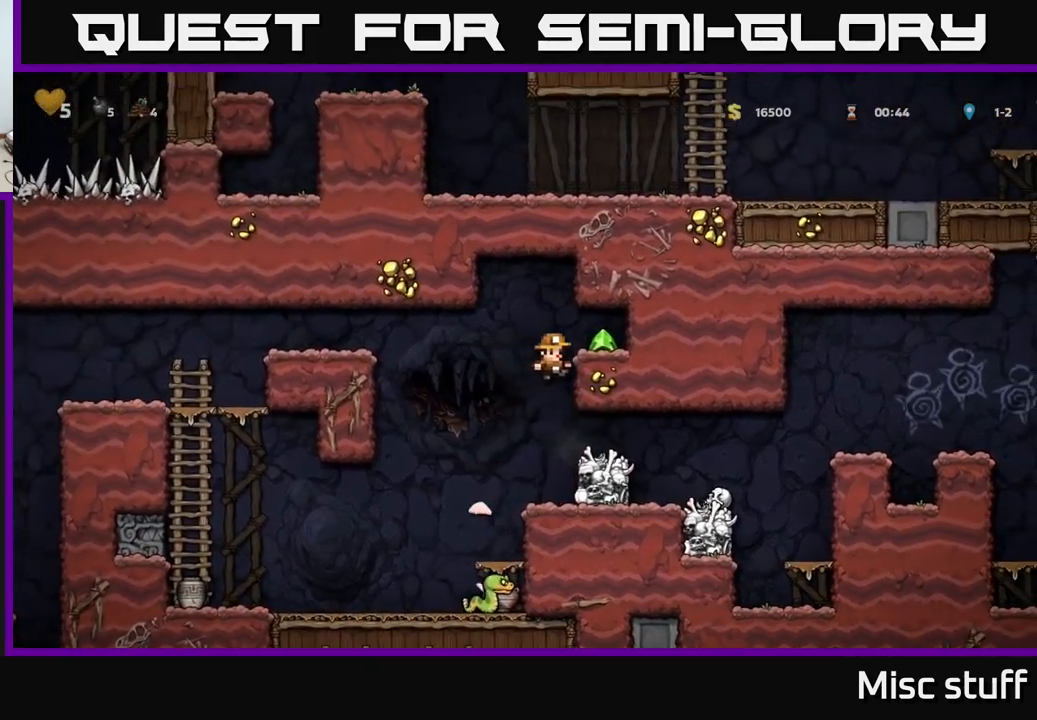
{"buttons": ["DPAD_LEFT"], "left_stick": "center", "events": [[66, "A", "down"], [166, "A", "up"], [350, "DPAD_RIGHT", "up"], [450, "DPAD_LEFT", "down"]]}